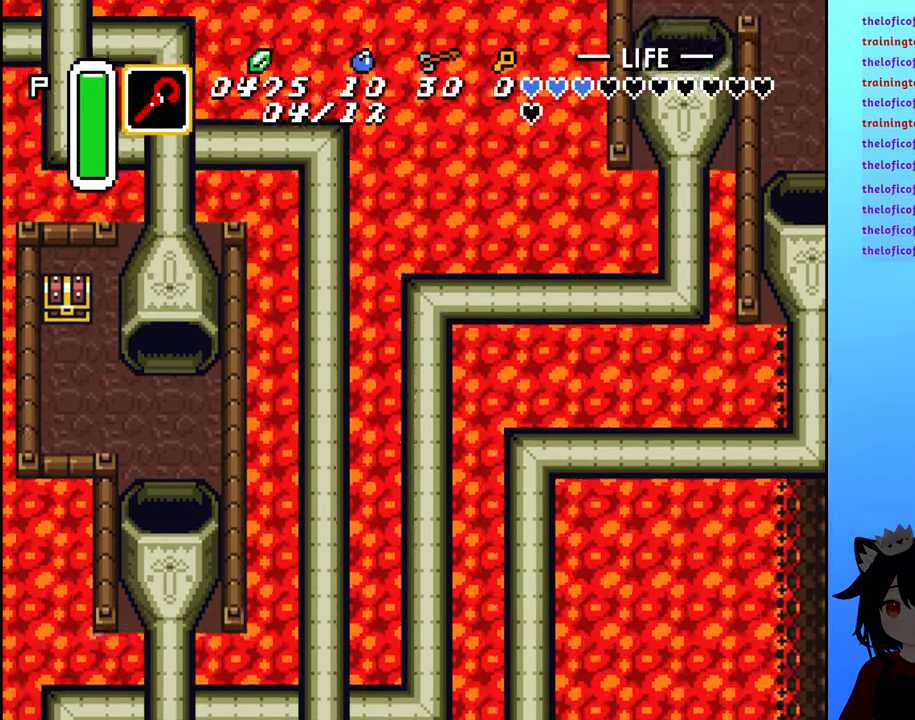
Gameplay with a controller (Nintendo layout); each line is a JSON object with the inputs held at the frame after it. "events" lists button and stick changes between this image and that frame as [ms after this image, input, new state], when the widget could be followed in between. Not read: L3 R3.
{"buttons": [], "events": []}
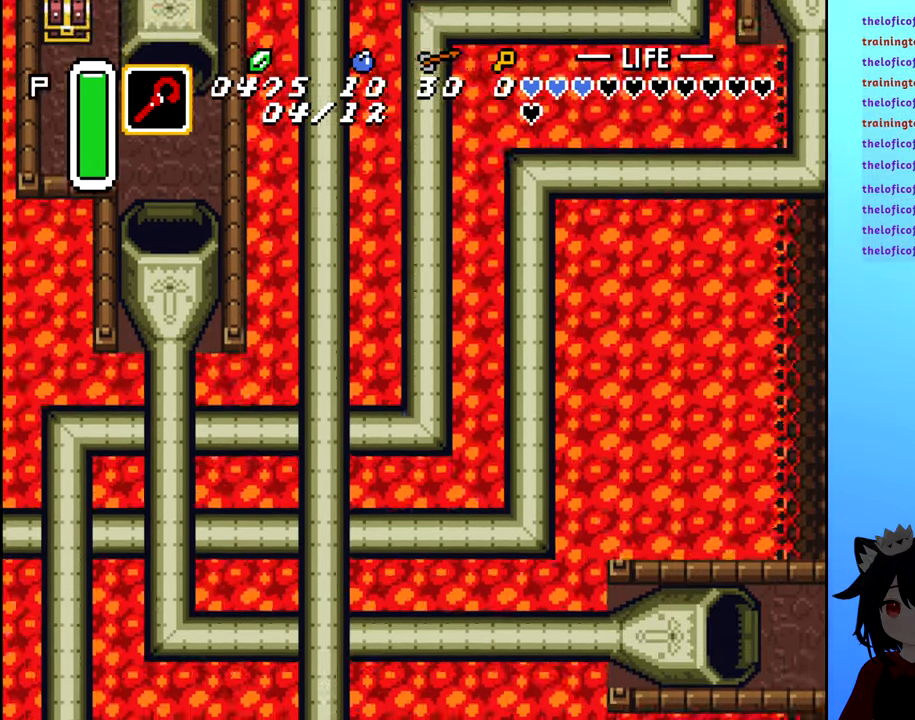
{"buttons": [], "events": []}
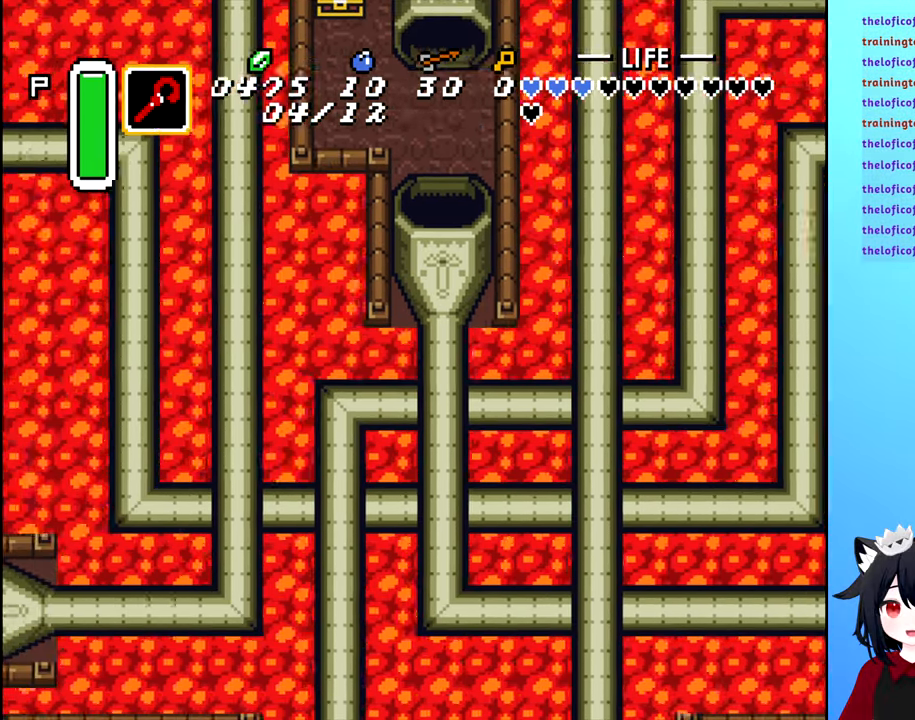
{"buttons": [], "events": []}
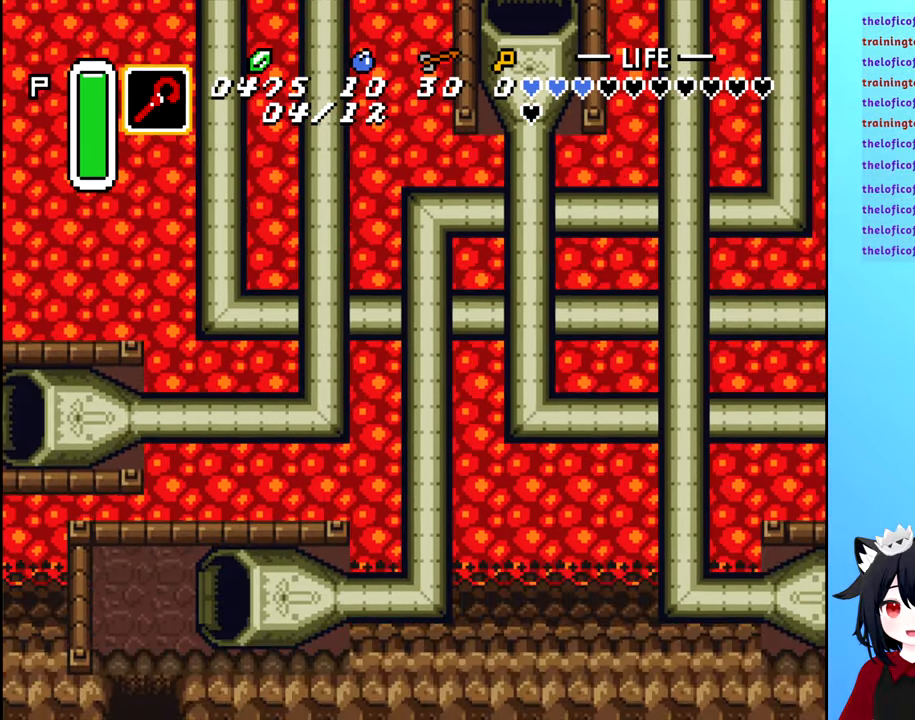
{"buttons": [], "events": []}
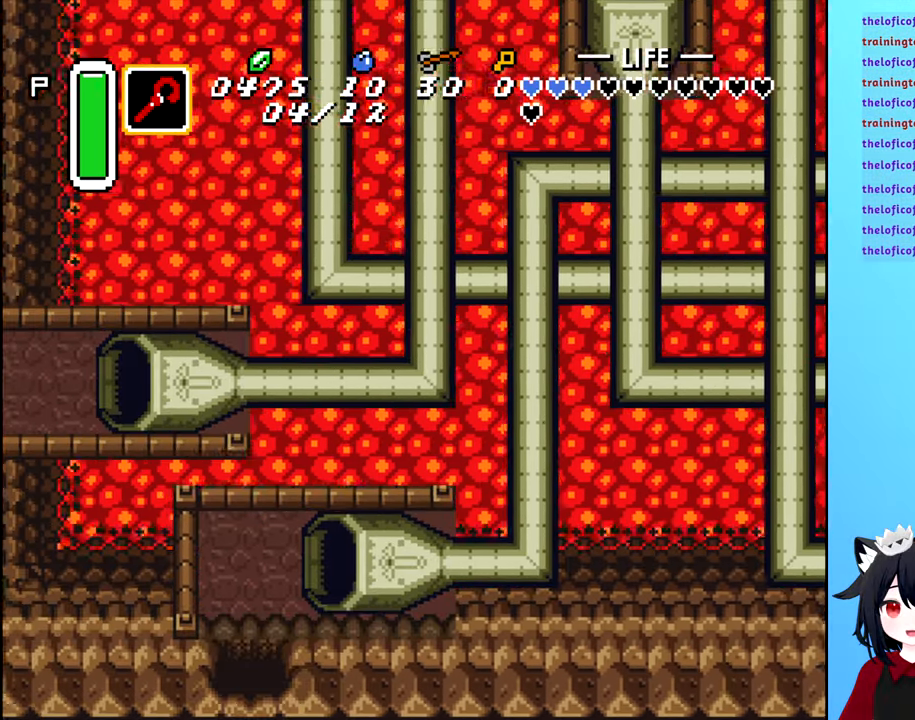
{"buttons": [], "events": []}
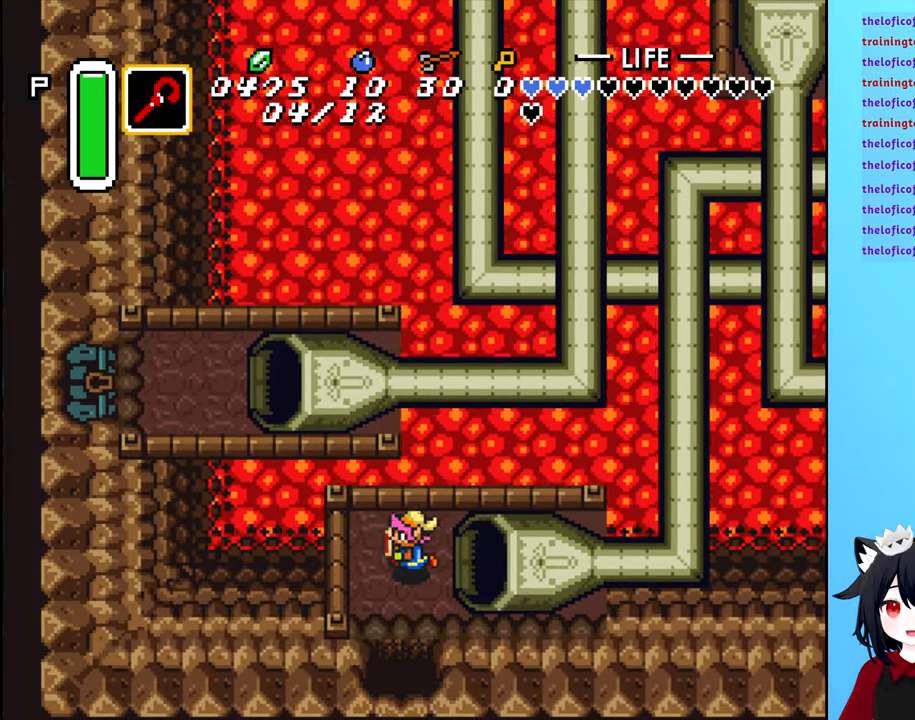
{"buttons": ["DPAD_DOWN"], "events": [[416, "DPAD_DOWN", "down"]]}
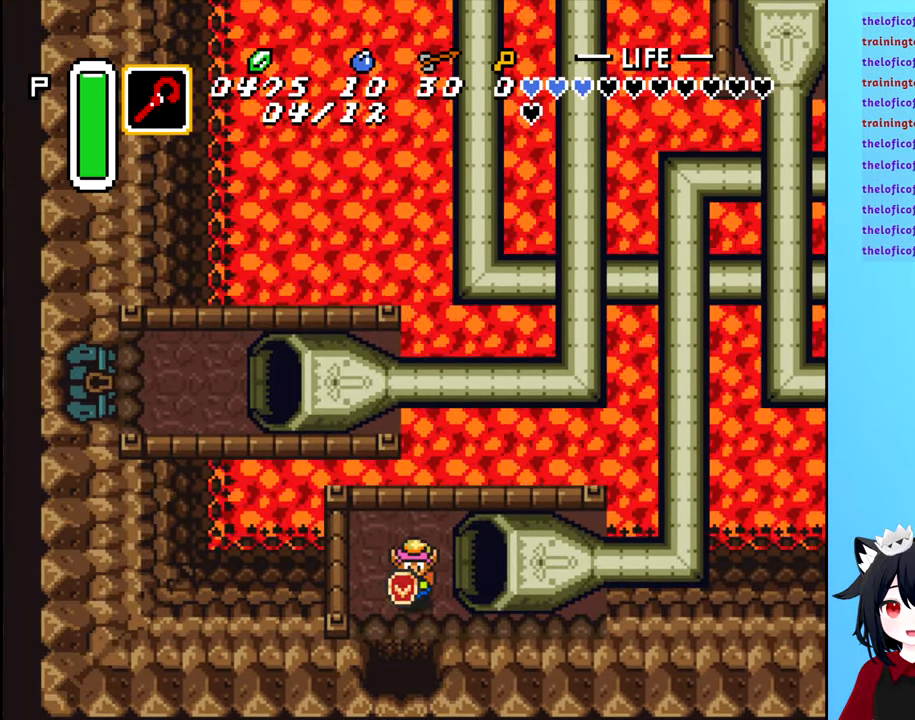
{"buttons": ["DPAD_DOWN"], "events": []}
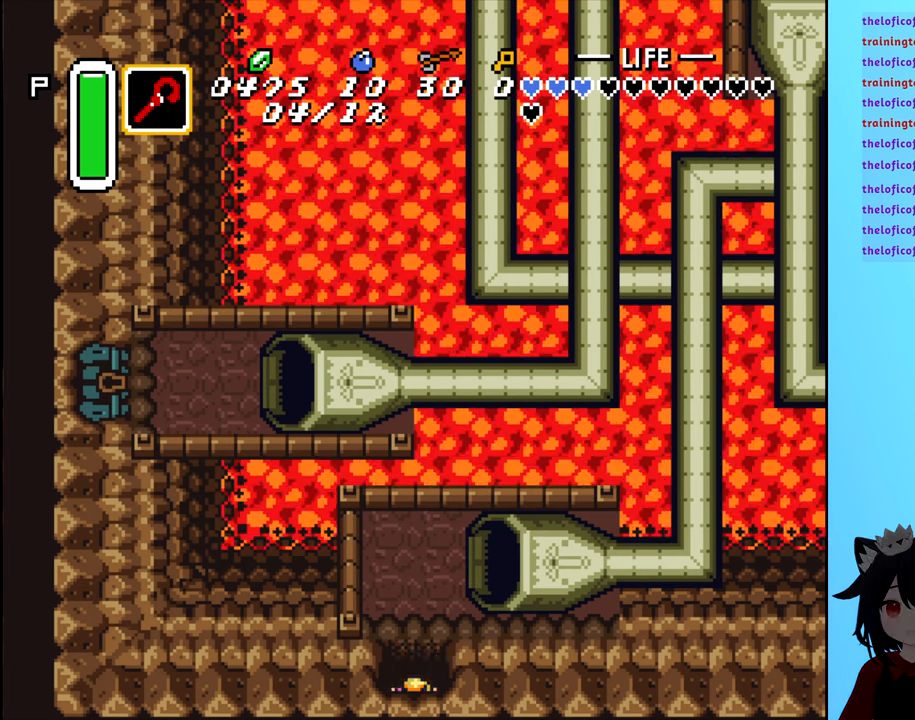
{"buttons": ["DPAD_DOWN"], "events": []}
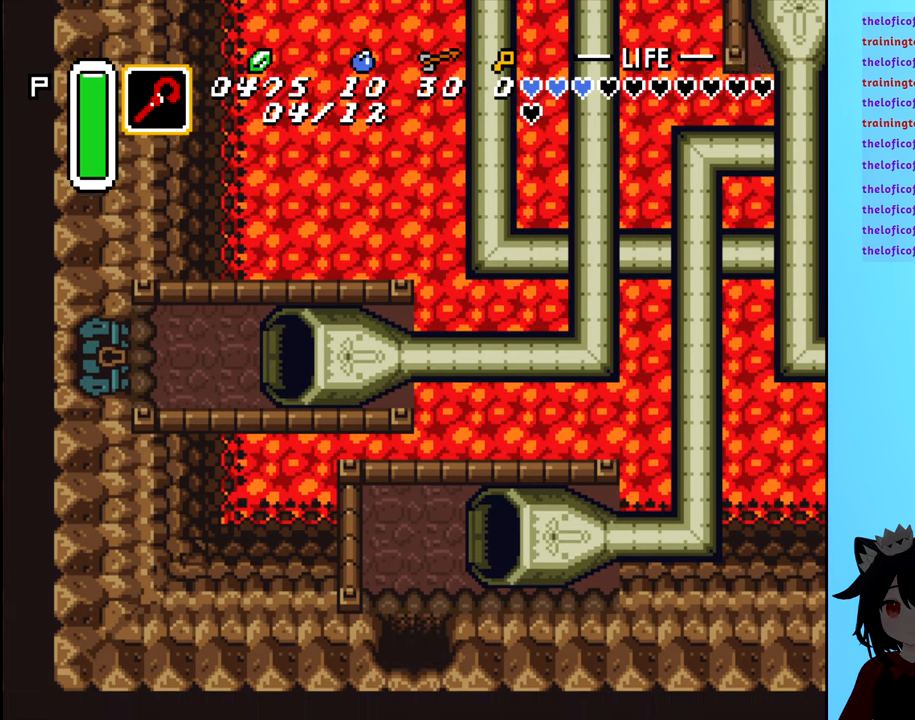
{"buttons": [], "events": [[267, "DPAD_DOWN", "up"]]}
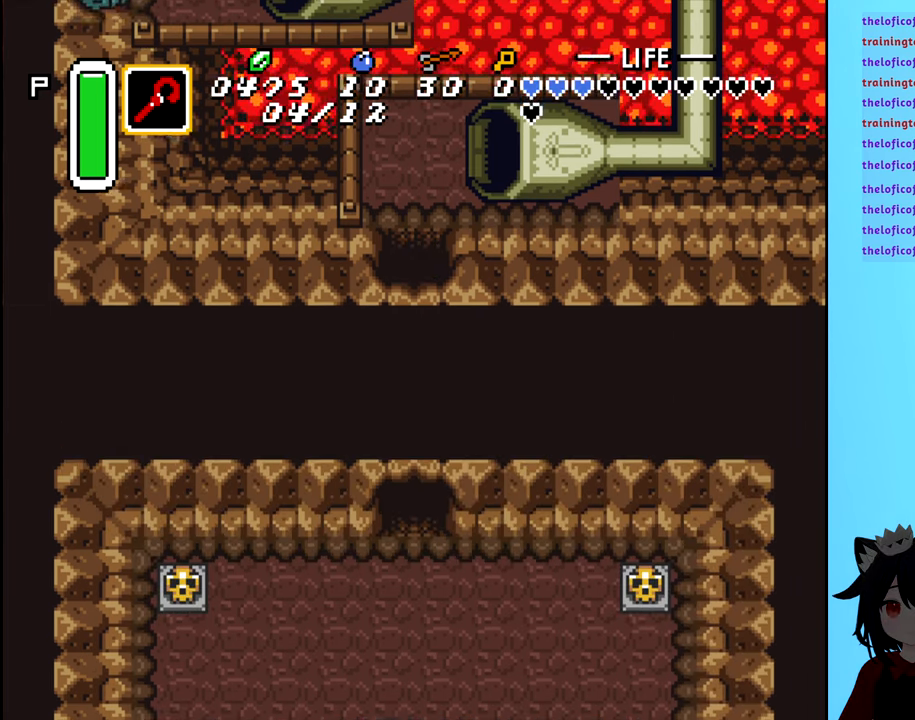
{"buttons": [], "events": []}
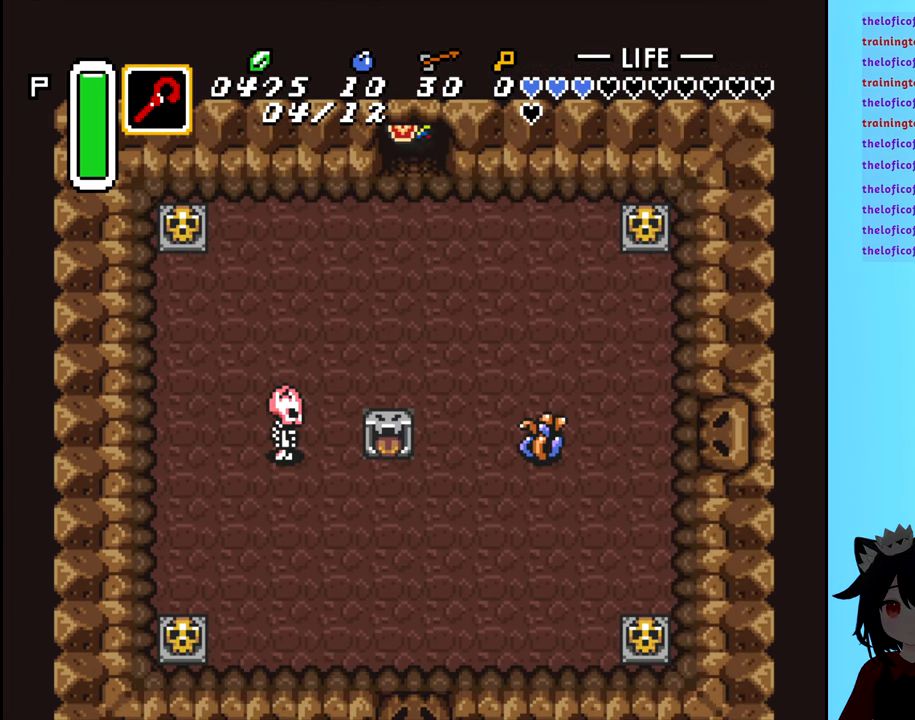
{"buttons": [], "events": []}
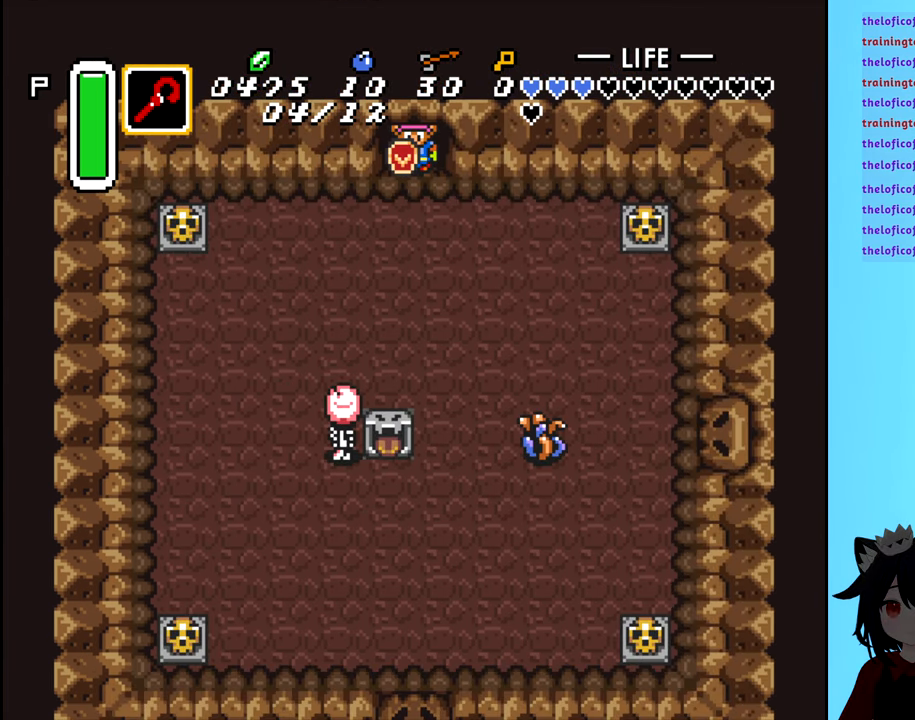
{"buttons": ["DPAD_DOWN"], "events": [[367, "DPAD_DOWN", "down"]]}
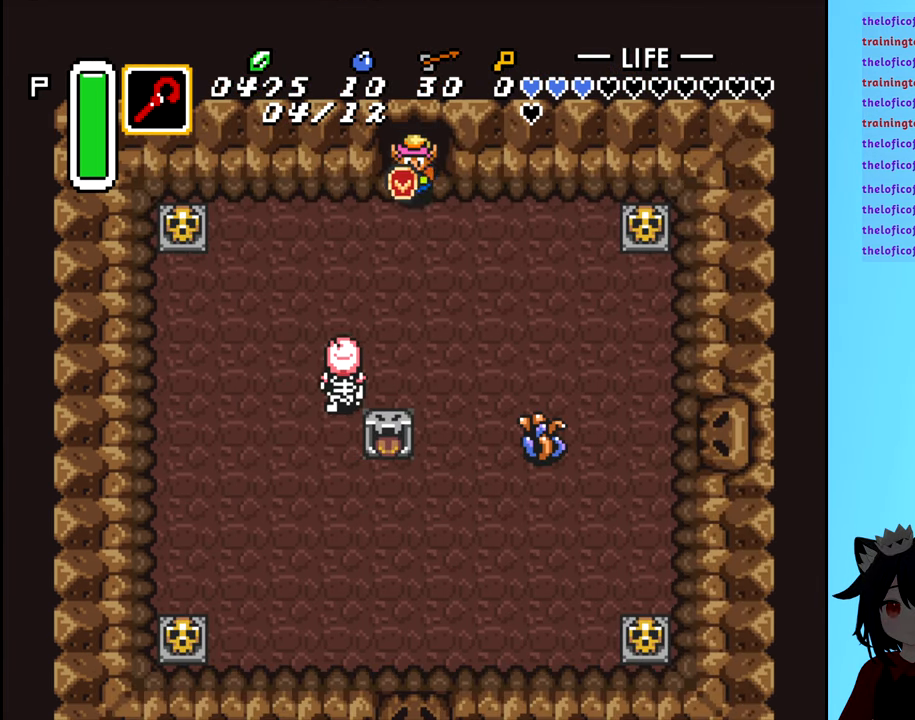
{"buttons": ["DPAD_RIGHT"], "events": [[133, "DPAD_DOWN", "up"], [133, "DPAD_RIGHT", "down"]]}
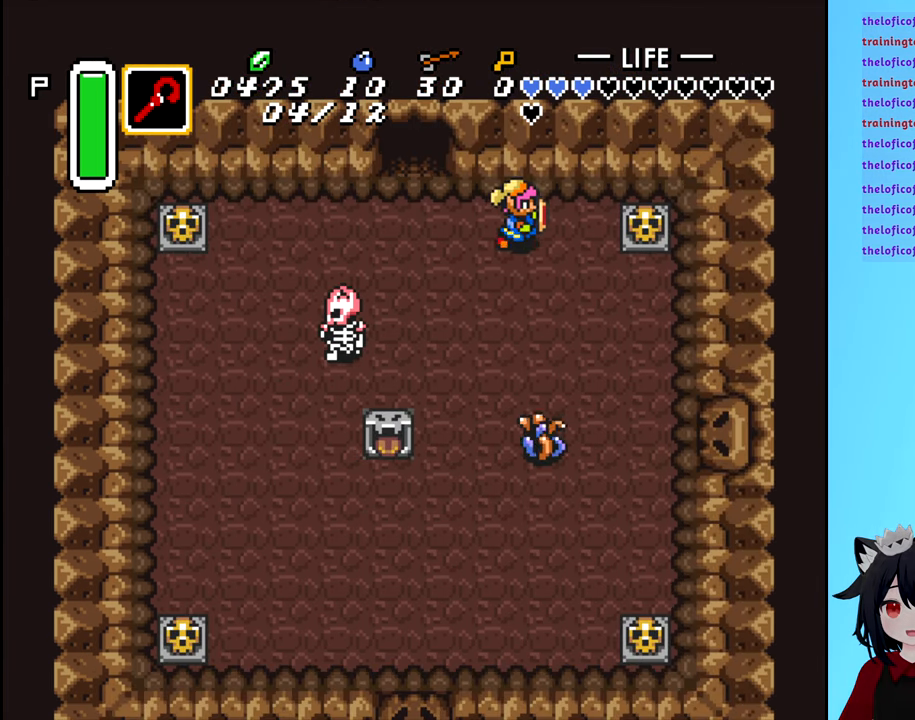
{"buttons": ["DPAD_RIGHT"], "events": [[117, "DPAD_DOWN", "down"], [183, "DPAD_RIGHT", "up"], [367, "DPAD_RIGHT", "down"], [400, "DPAD_DOWN", "up"]]}
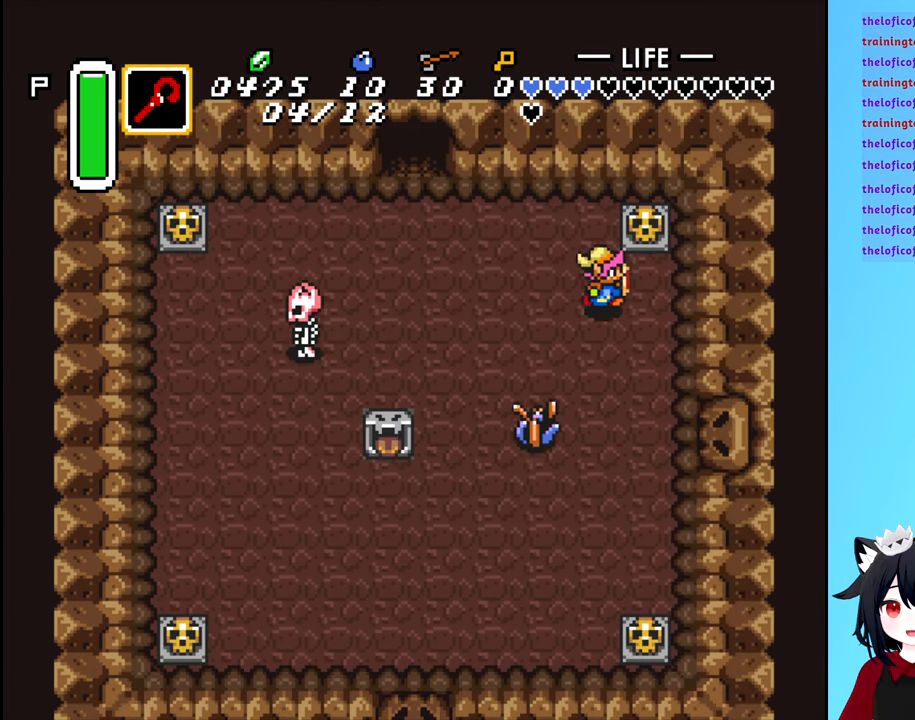
{"buttons": ["DPAD_DOWN"], "events": [[233, "DPAD_RIGHT", "up"], [467, "DPAD_DOWN", "down"]]}
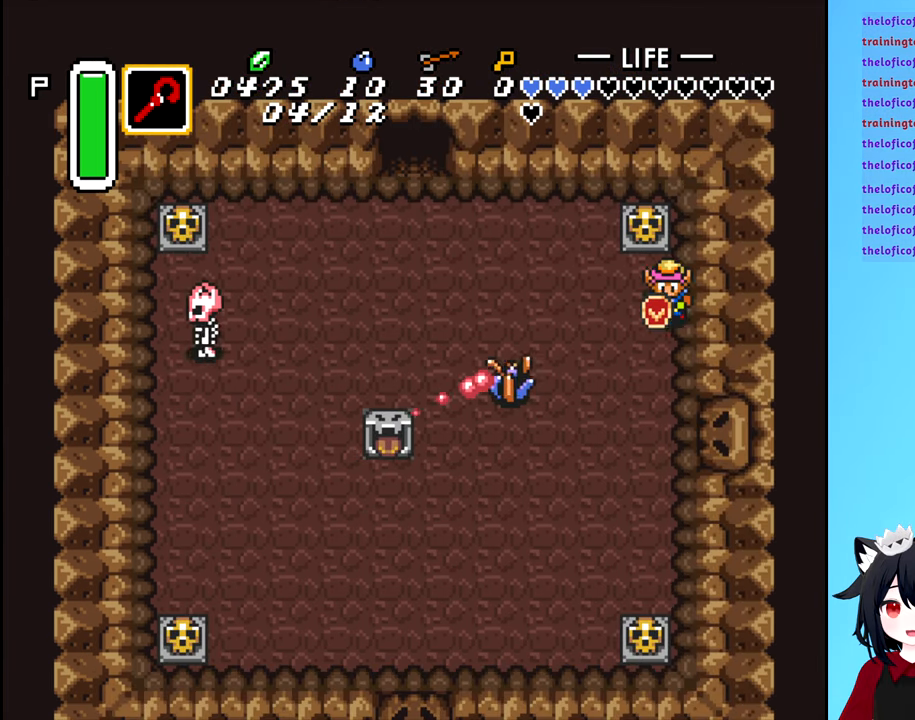
{"buttons": ["DPAD_DOWN"], "events": []}
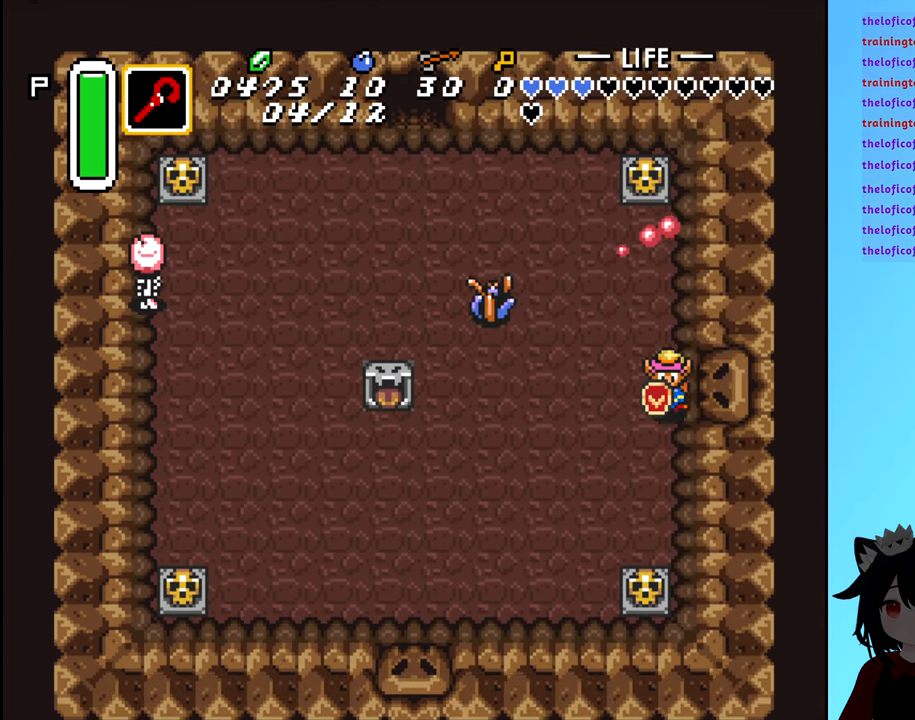
{"buttons": ["DPAD_UP"], "events": [[50, "DPAD_DOWN", "up"], [433, "DPAD_UP", "down"]]}
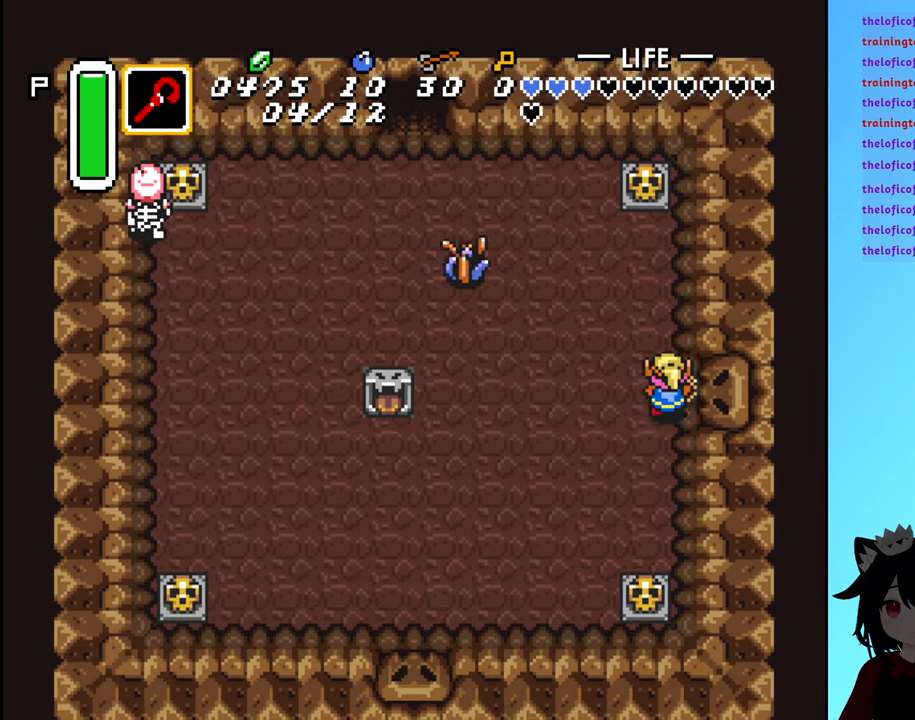
{"buttons": ["DPAD_LEFT"], "events": [[150, "DPAD_UP", "up"], [467, "DPAD_LEFT", "down"]]}
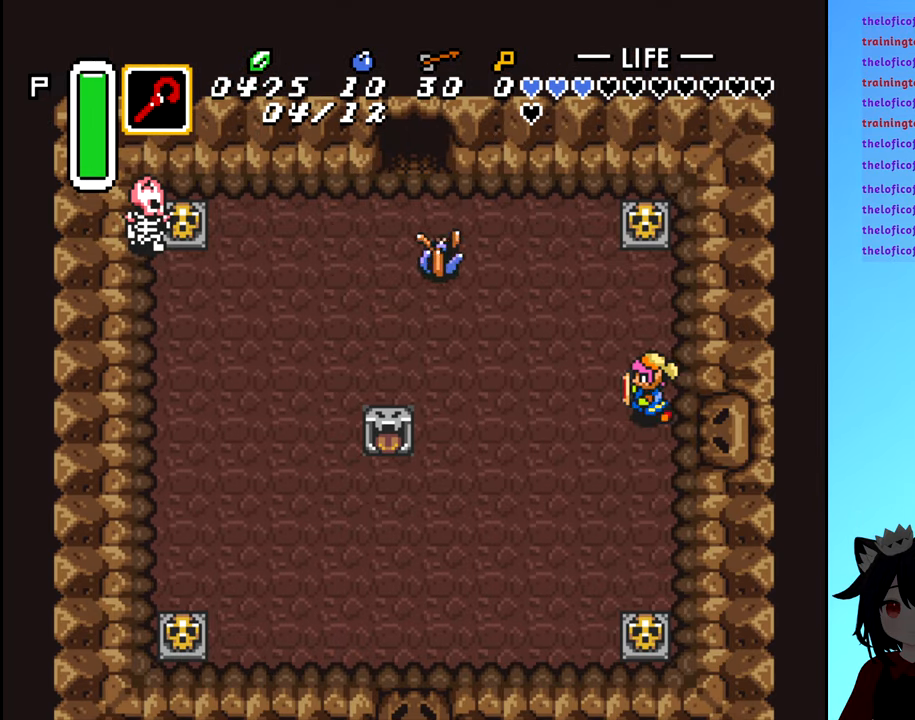
{"buttons": ["DPAD_UP"], "events": [[217, "DPAD_LEFT", "up"], [217, "DPAD_UP", "down"]]}
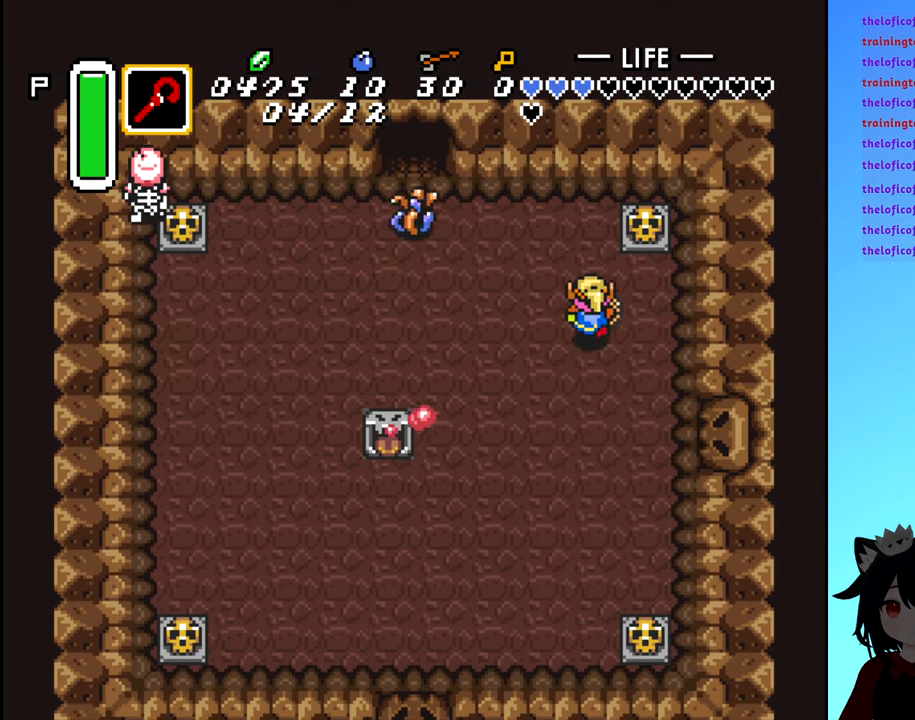
{"buttons": ["DPAD_LEFT"], "events": [[334, "DPAD_LEFT", "down"], [367, "DPAD_UP", "up"]]}
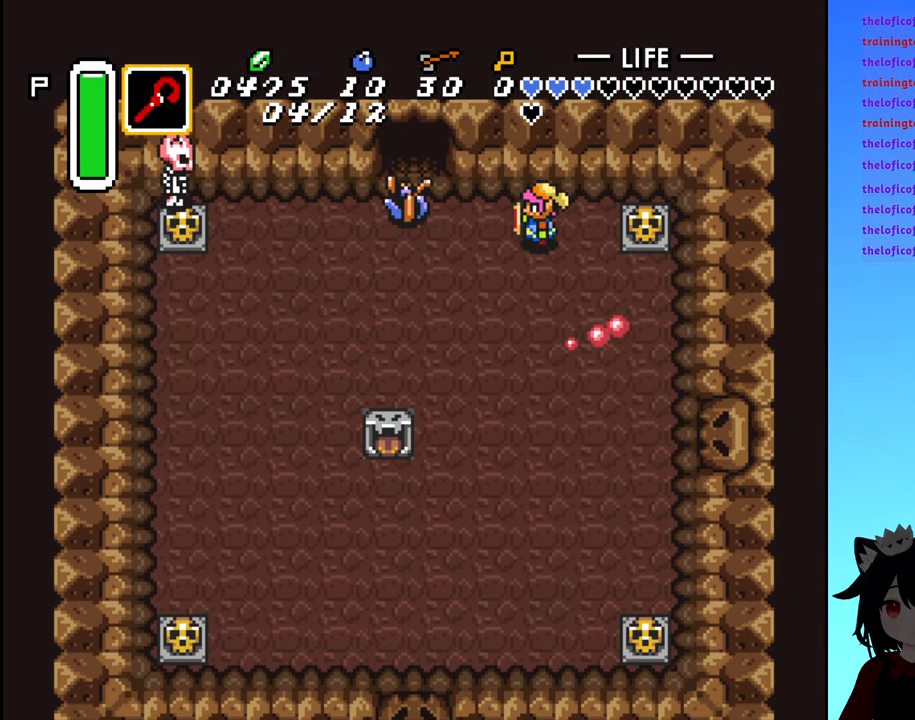
{"buttons": ["DPAD_LEFT"], "events": [[134, "A", "down"], [267, "A", "up"], [317, "DPAD_LEFT", "up"], [500, "DPAD_LEFT", "down"]]}
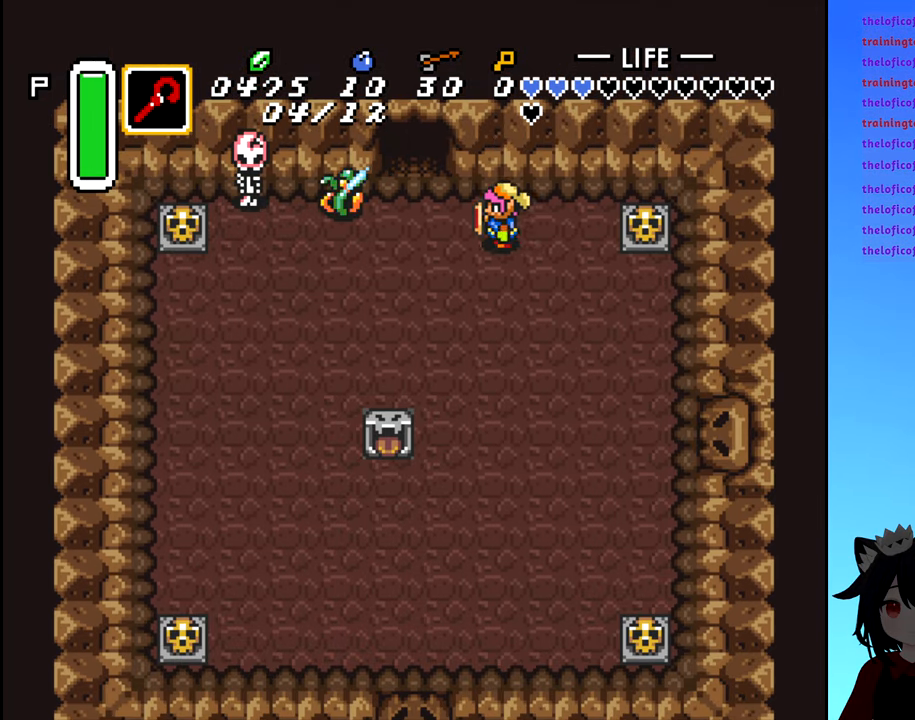
{"buttons": ["DPAD_UP"], "events": [[267, "DPAD_LEFT", "up"], [284, "DPAD_UP", "down"]]}
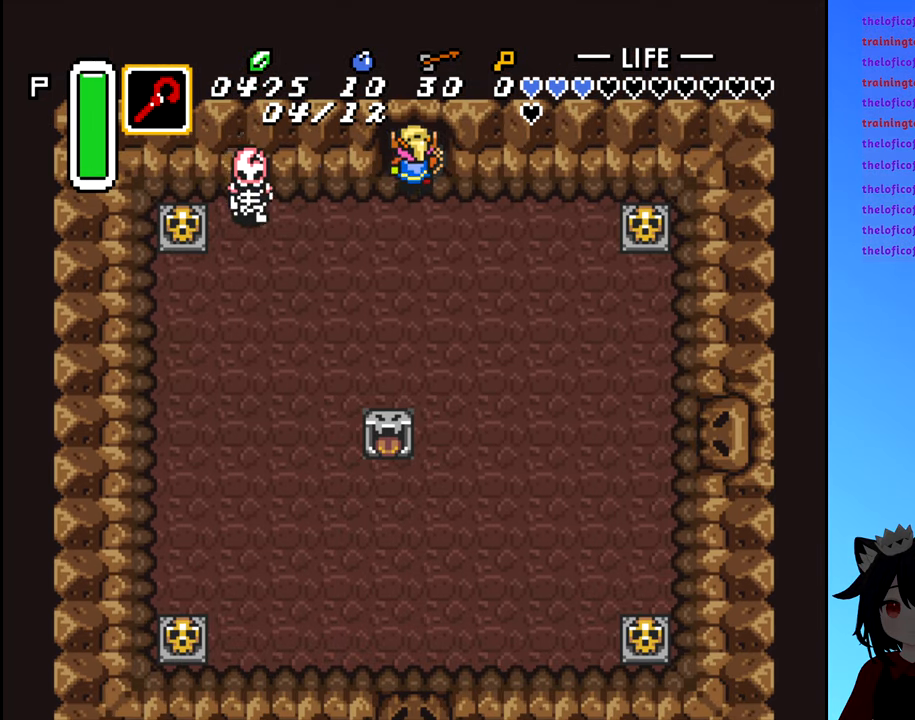
{"buttons": ["DPAD_UP"], "events": []}